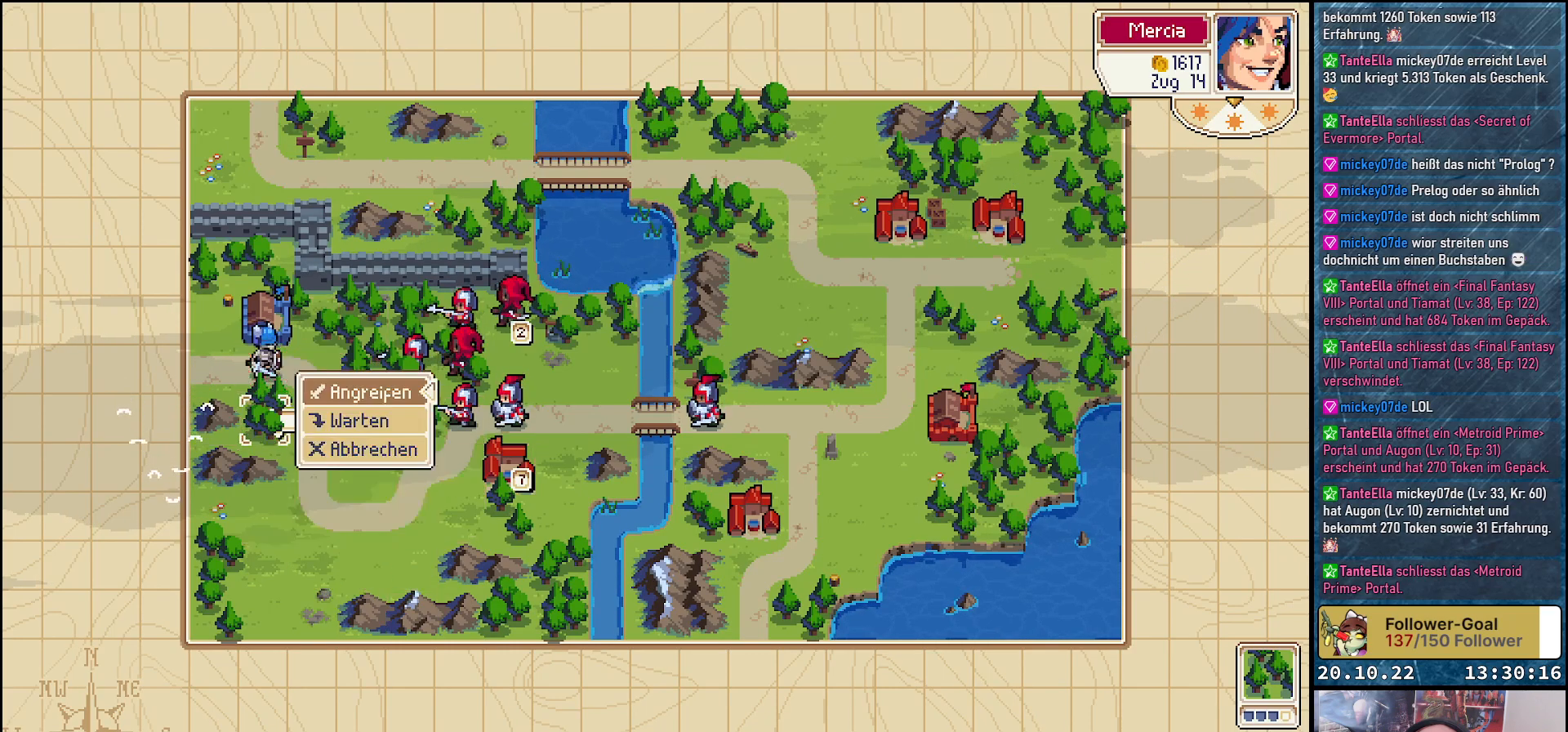
Gameplay with a controller (Xbox layout); each line is a JSON object with the inputs held at the frame after it. "events" lists button and stick changes between this image and that frame as [ms after this image, input, new state], when the widget could be followed in between. Not read: left_stick.
{"buttons": [], "right_stick": "center", "events": []}
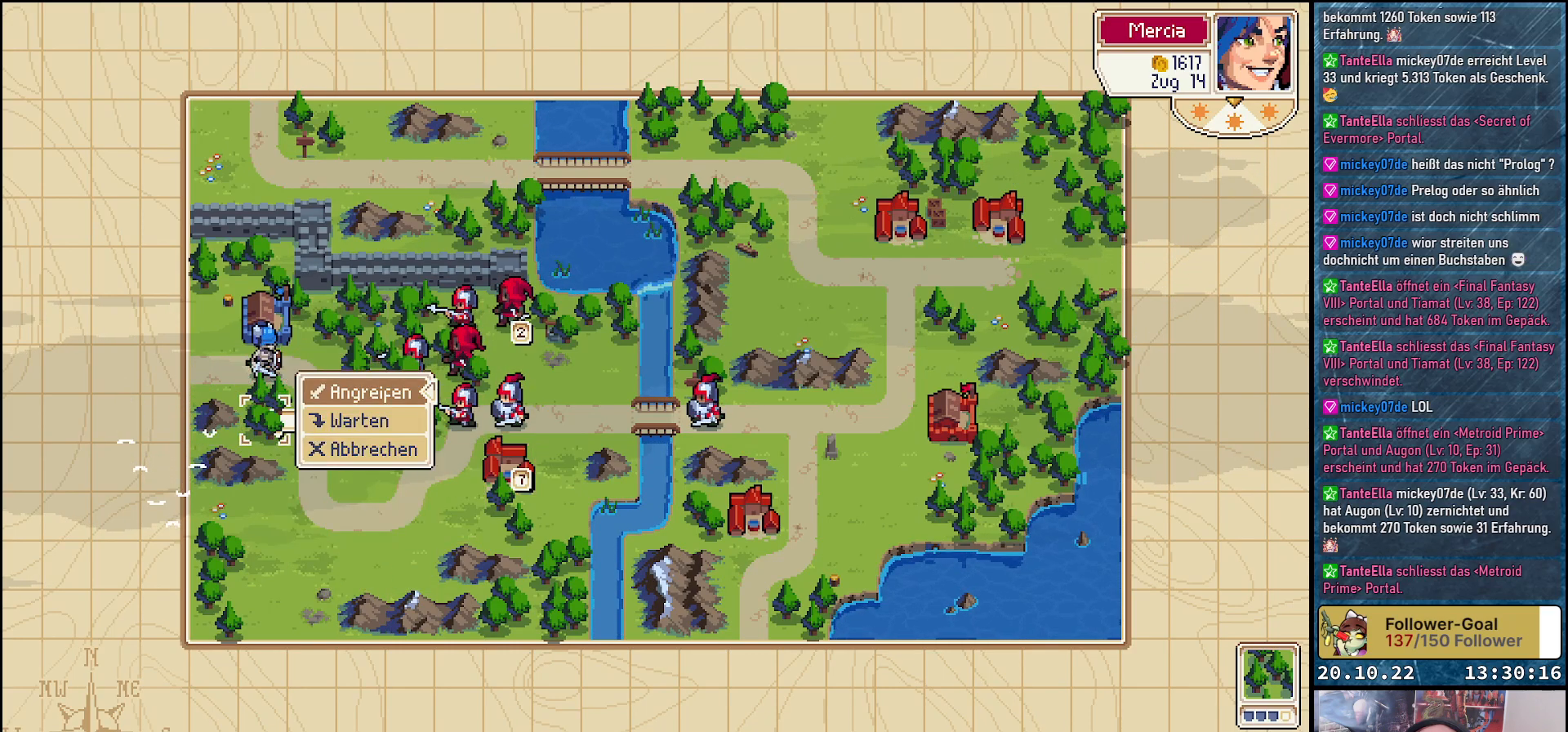
{"buttons": [], "right_stick": "center", "events": []}
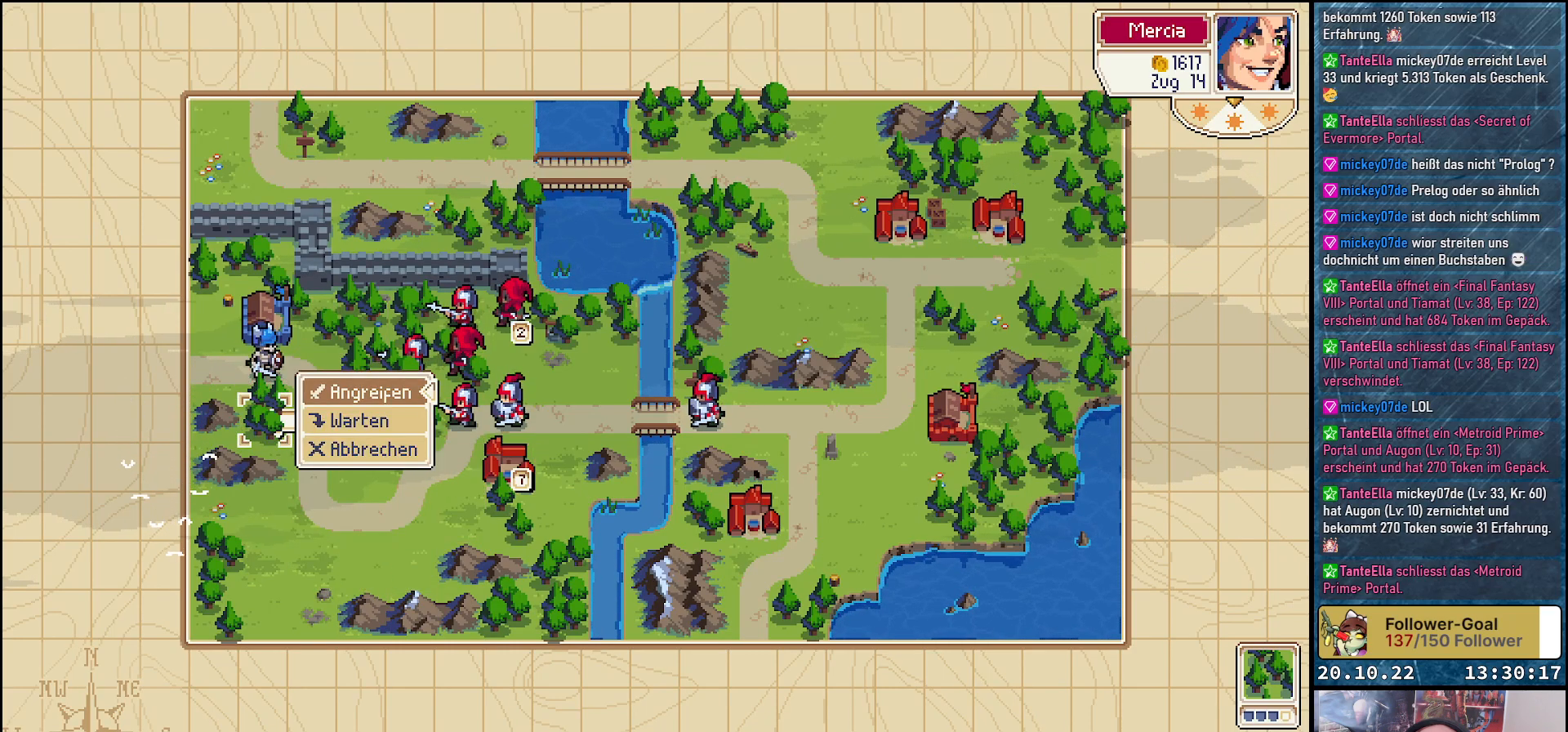
{"buttons": [], "right_stick": "center", "events": [[100, "DPAD_DOWN", "down"], [200, "DPAD_DOWN", "up"]]}
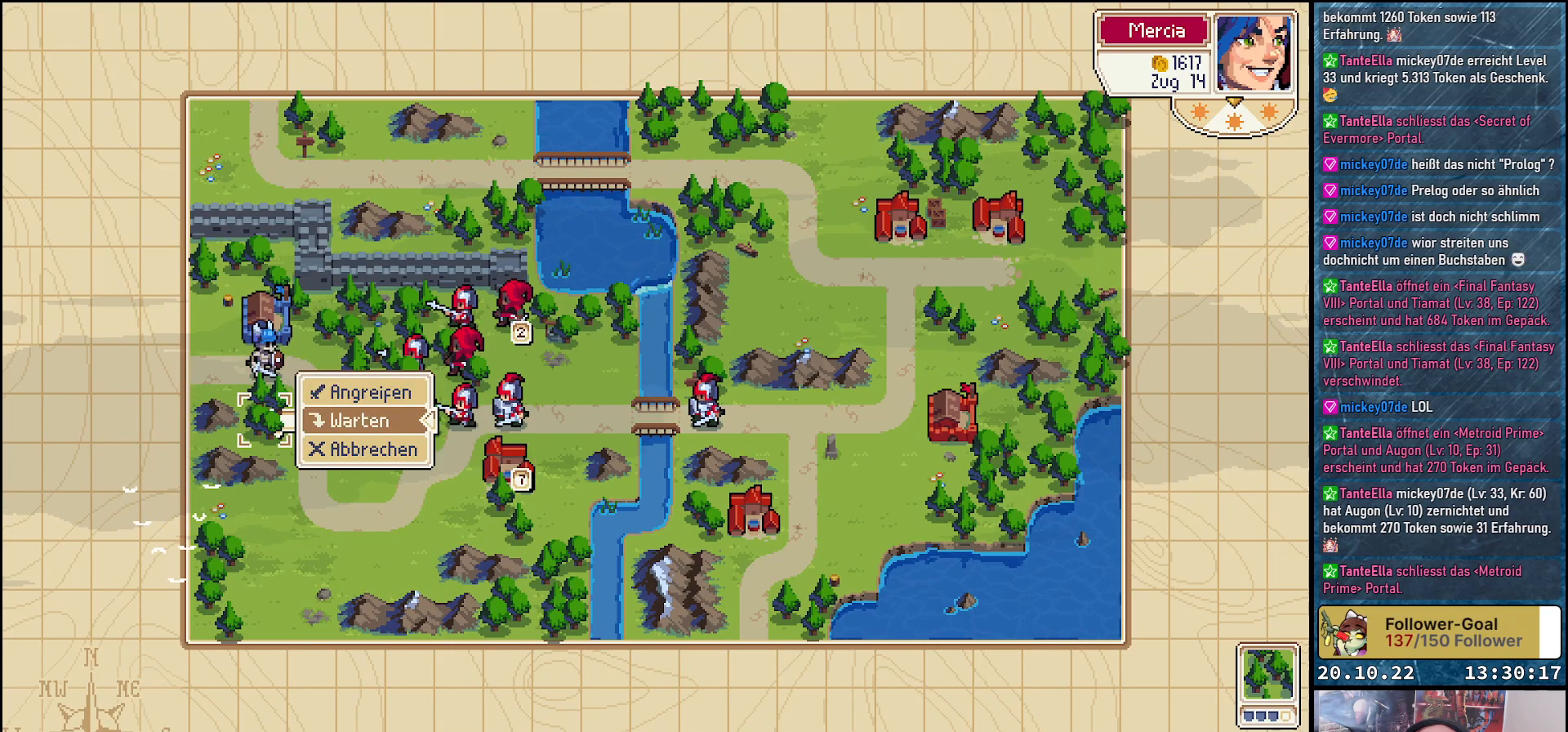
{"buttons": [], "right_stick": "center", "events": []}
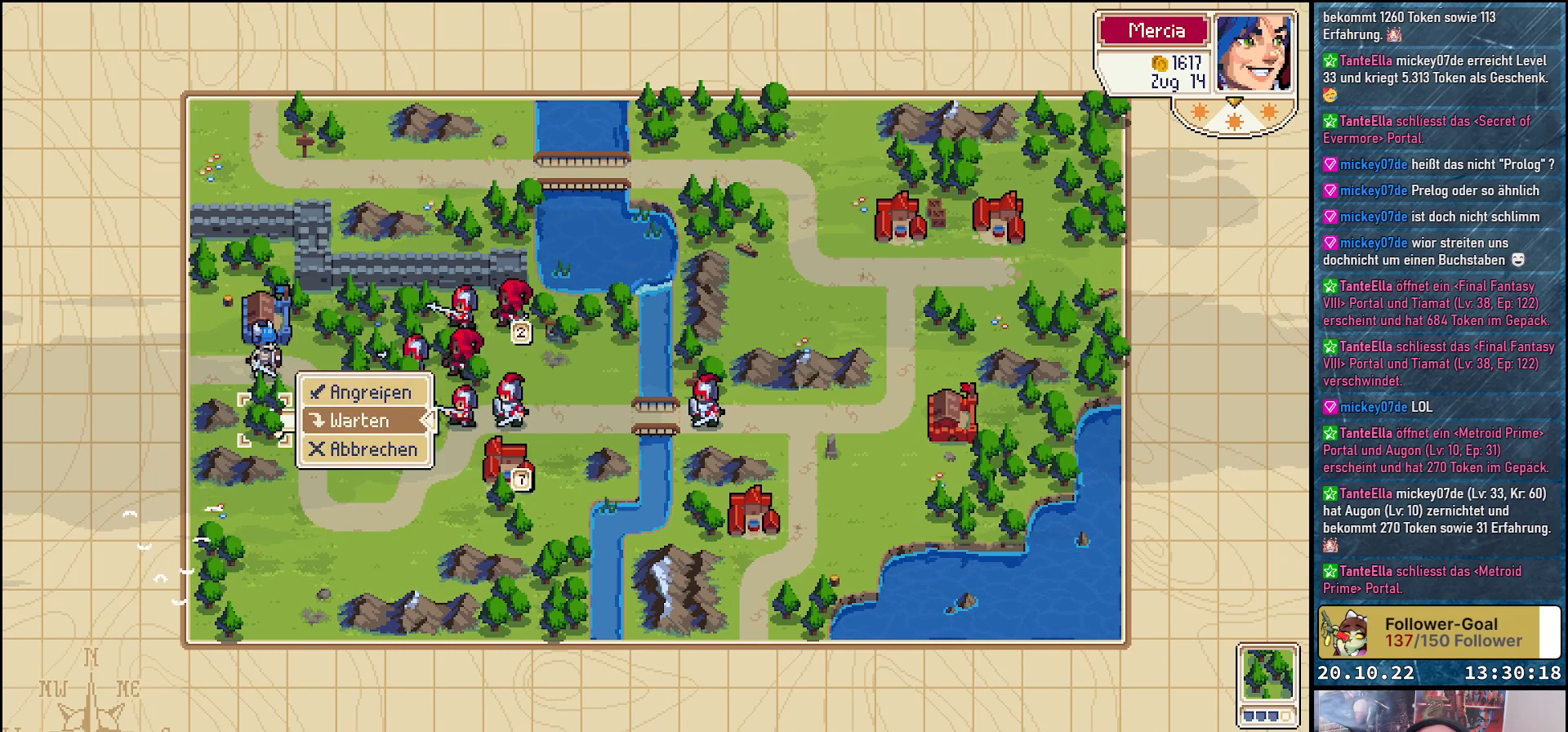
{"buttons": [], "right_stick": "center", "events": []}
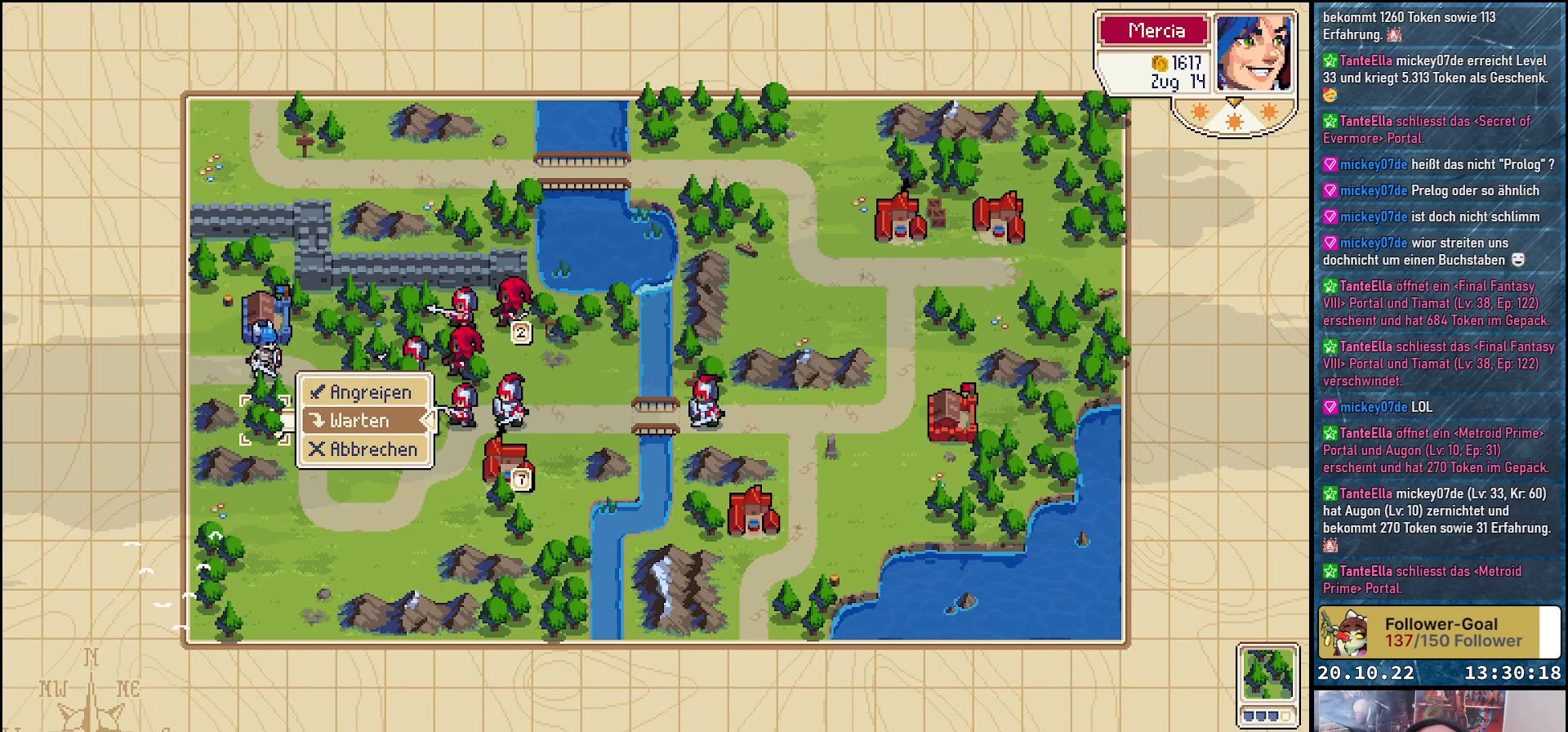
{"buttons": [], "right_stick": "center", "events": [[367, "A", "down"], [500, "A", "up"]]}
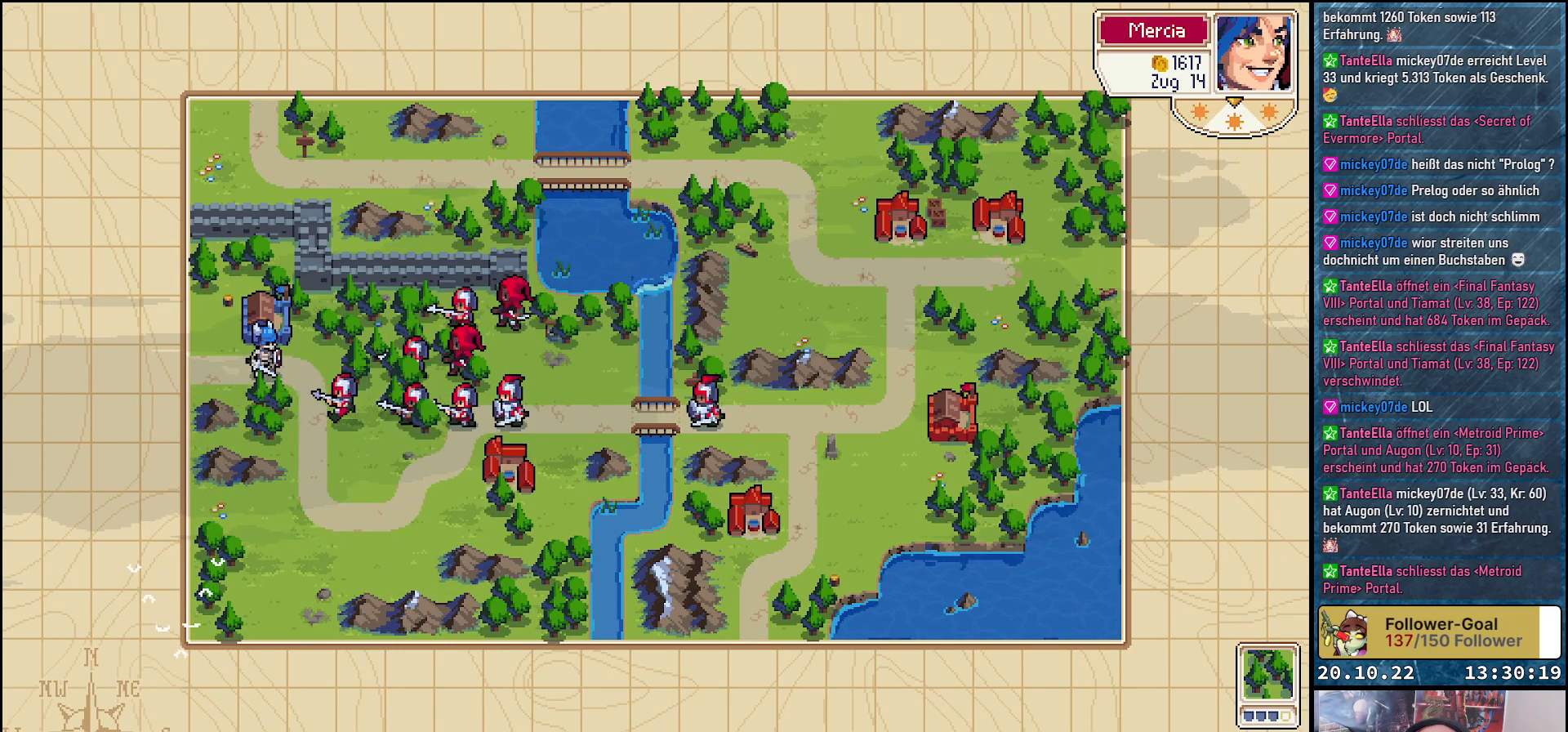
{"buttons": [], "right_stick": "center", "events": []}
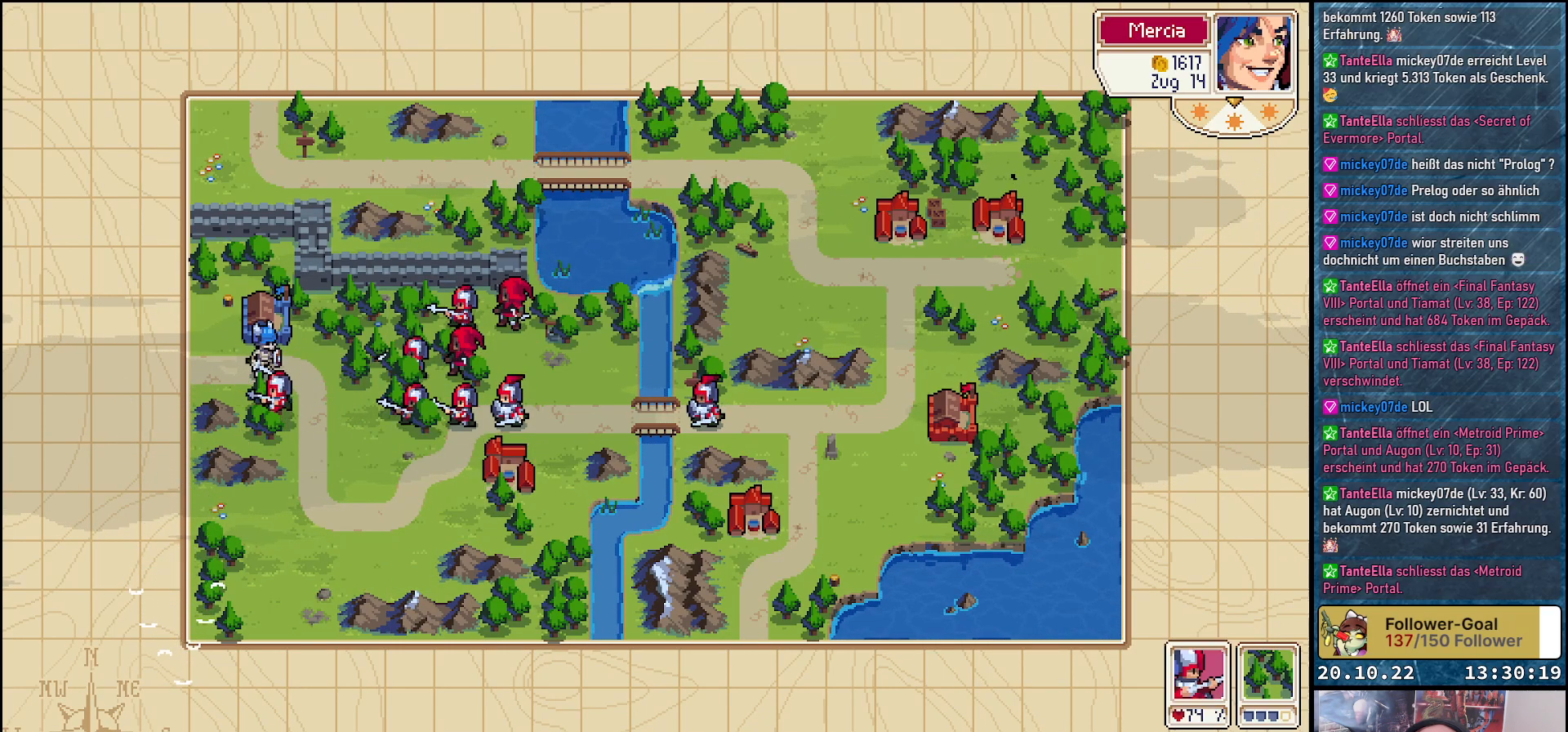
{"buttons": ["DPAD_RIGHT"], "right_stick": "center", "events": [[467, "DPAD_RIGHT", "down"]]}
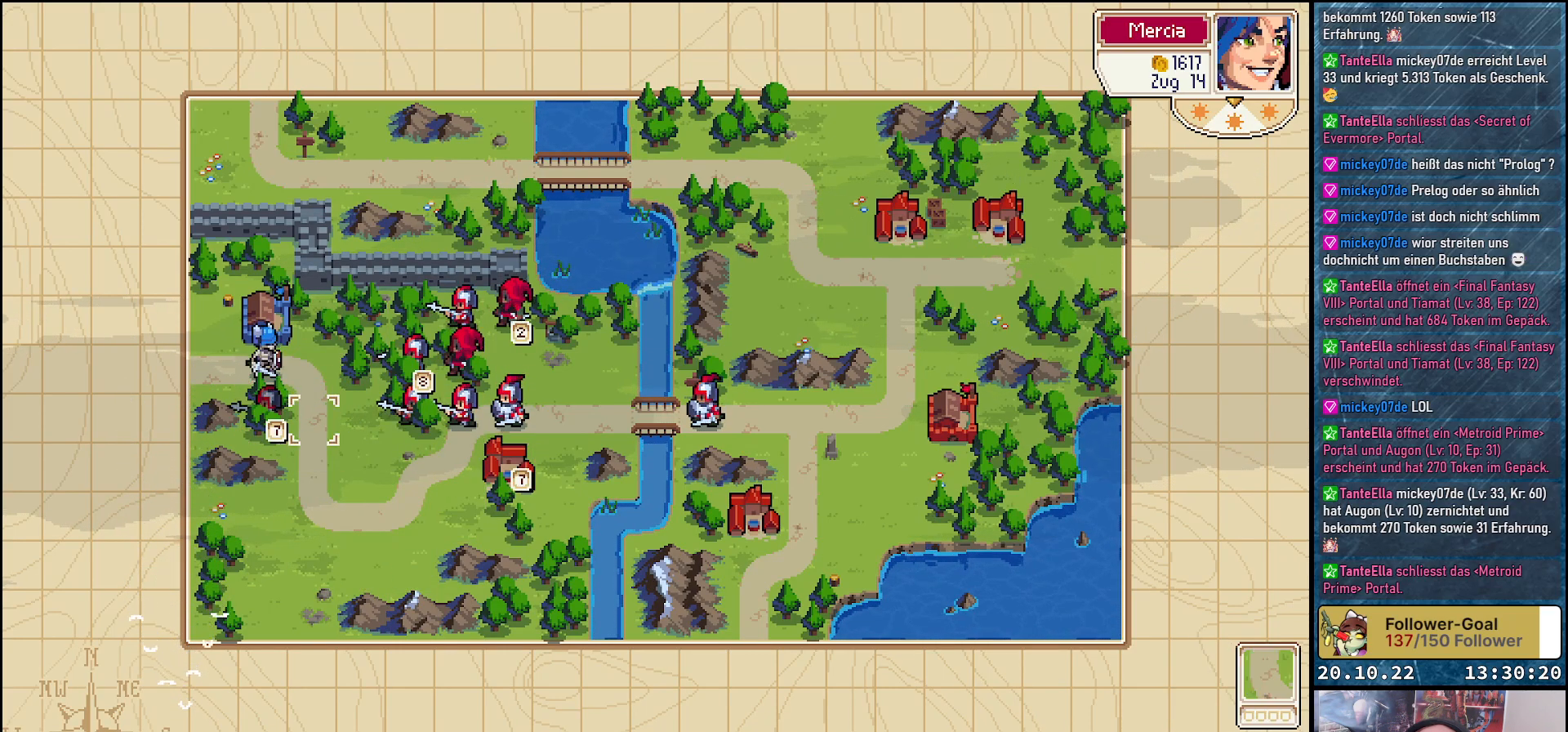
{"buttons": [], "right_stick": "center", "events": [[67, "DPAD_RIGHT", "up"], [167, "DPAD_RIGHT", "down"], [250, "DPAD_RIGHT", "up"], [367, "DPAD_RIGHT", "down"], [483, "DPAD_RIGHT", "up"]]}
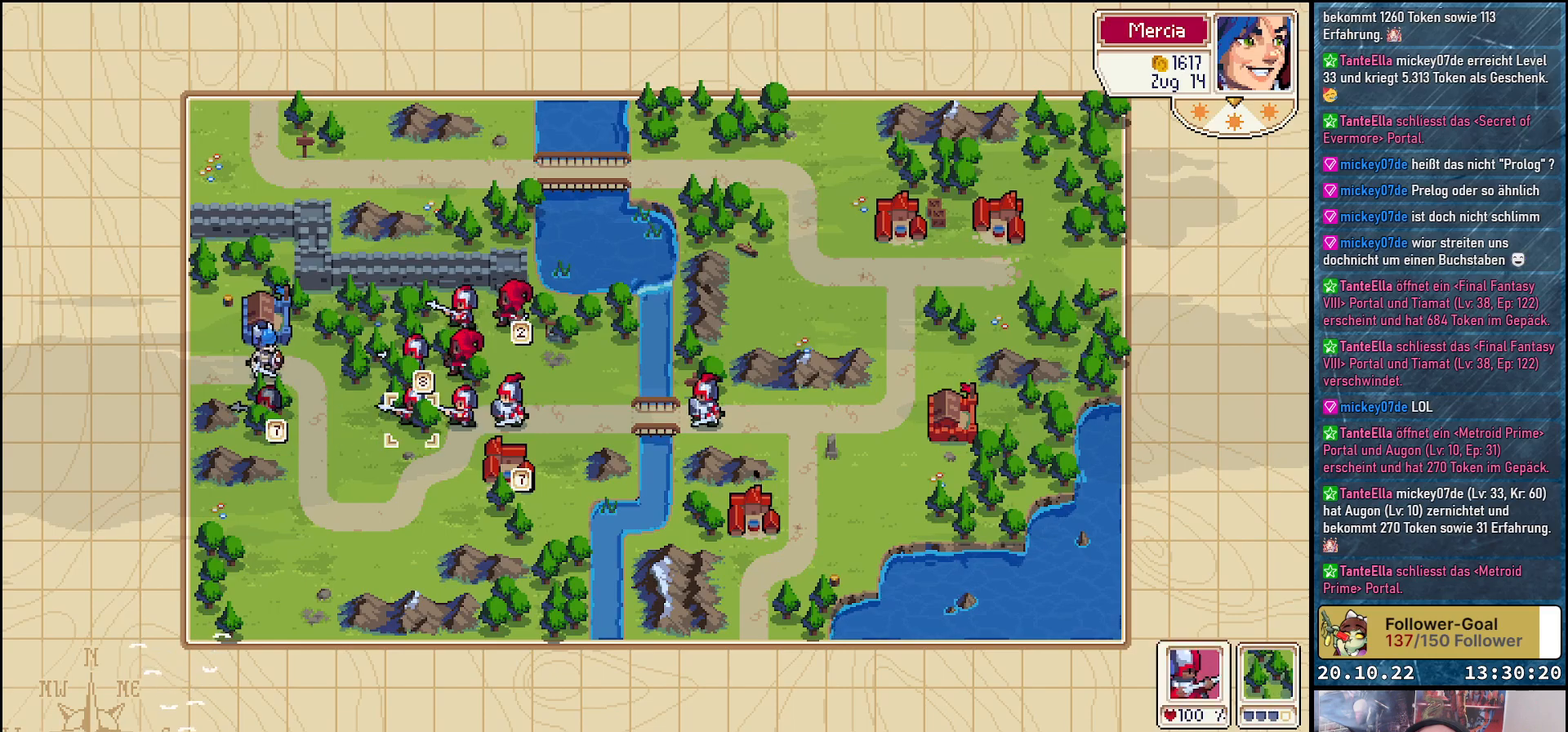
{"buttons": [], "right_stick": "center", "events": [[67, "A", "down"], [217, "A", "up"], [333, "DPAD_LEFT", "down"], [450, "DPAD_LEFT", "up"]]}
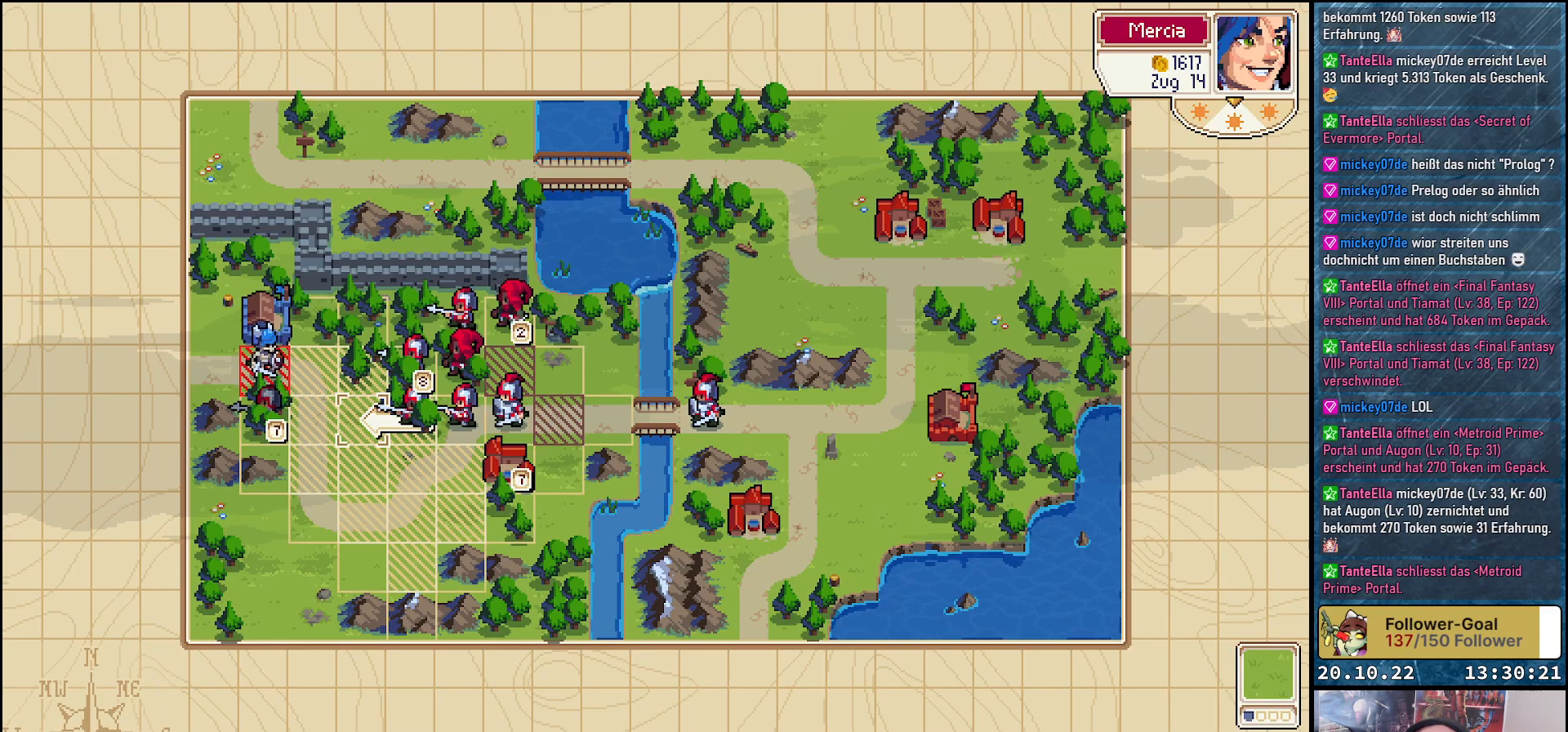
{"buttons": [], "right_stick": "center", "events": [[50, "DPAD_LEFT", "down"], [167, "DPAD_LEFT", "up"], [250, "A", "down"], [383, "A", "up"]]}
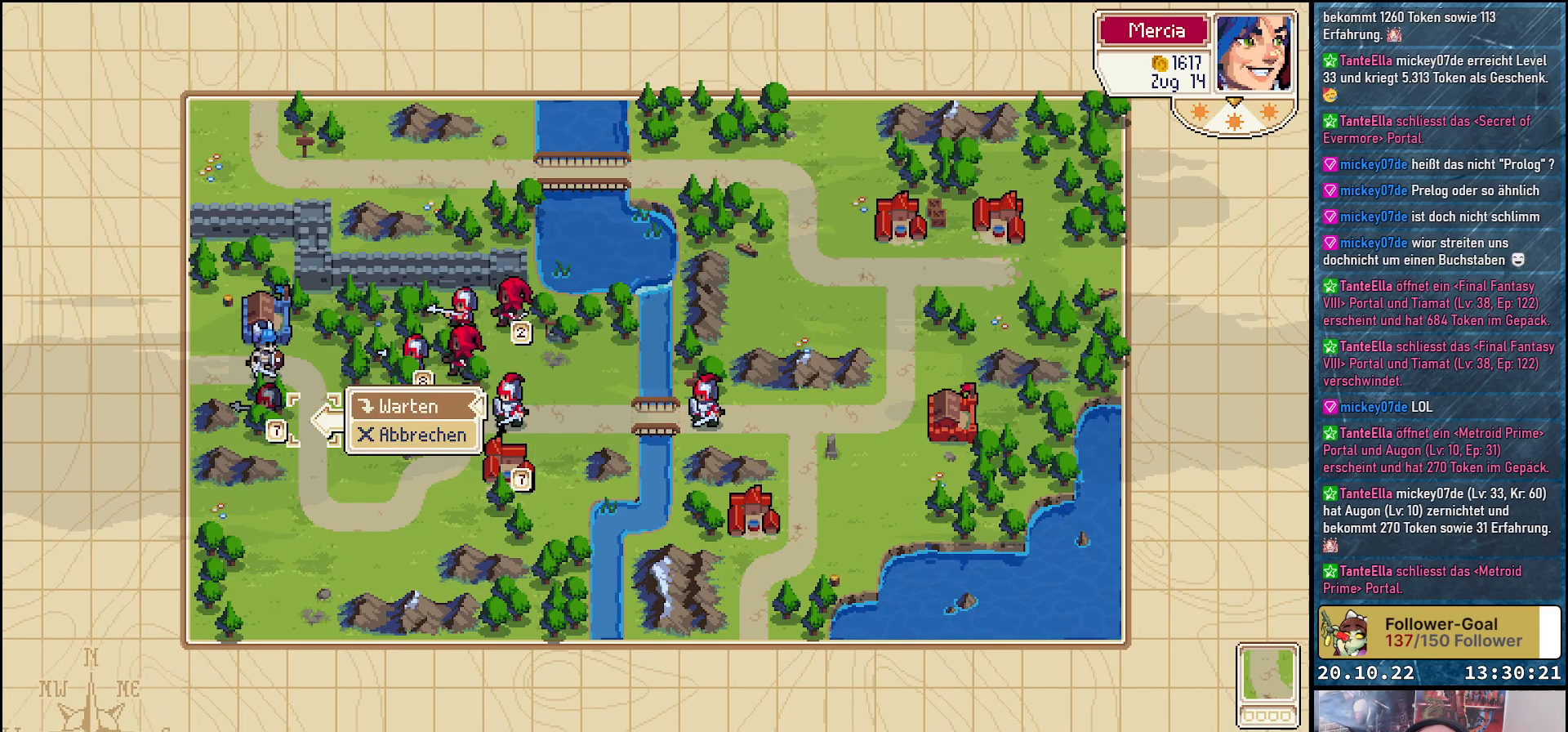
{"buttons": [], "right_stick": "center", "events": [[250, "A", "down"], [367, "A", "up"]]}
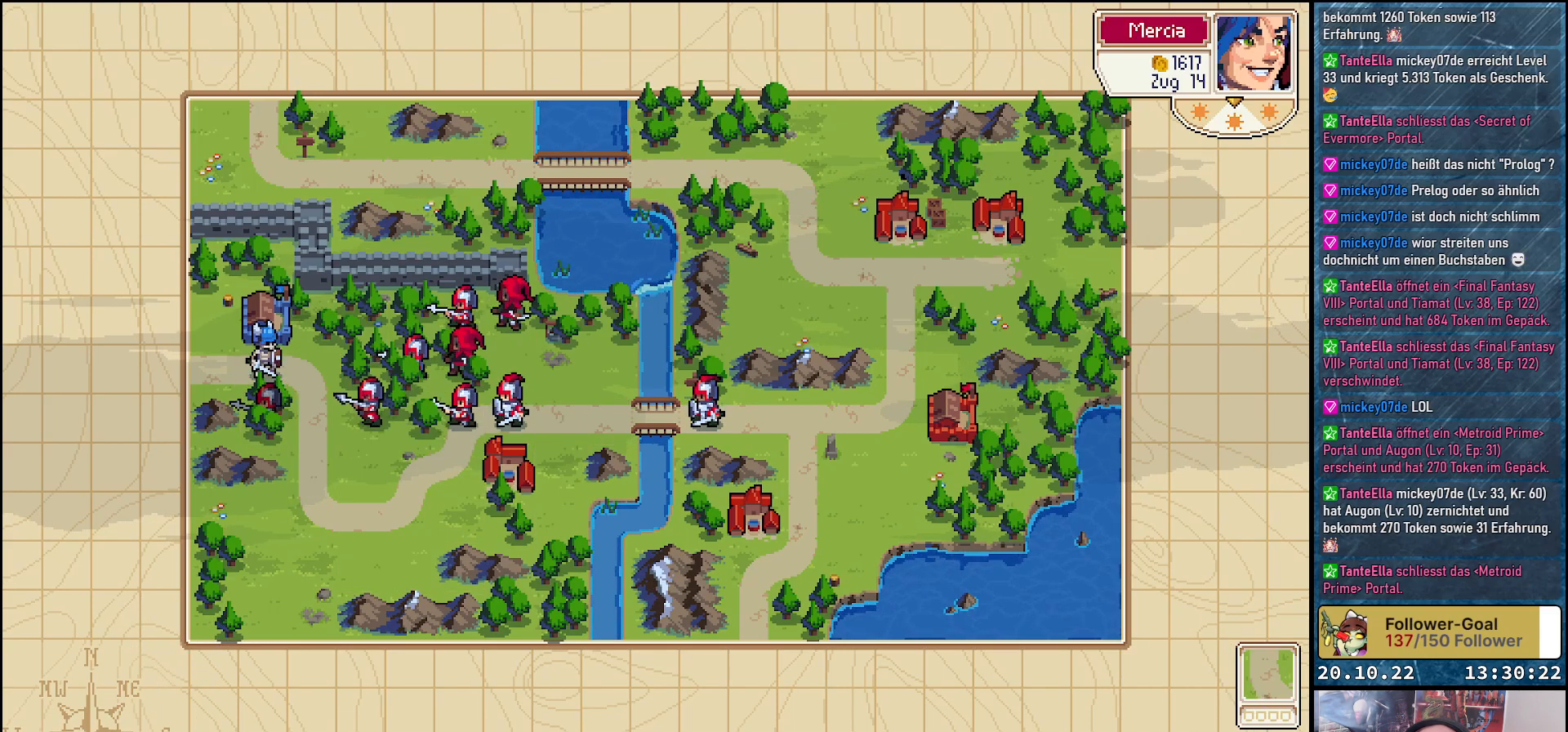
{"buttons": [], "right_stick": "center", "events": []}
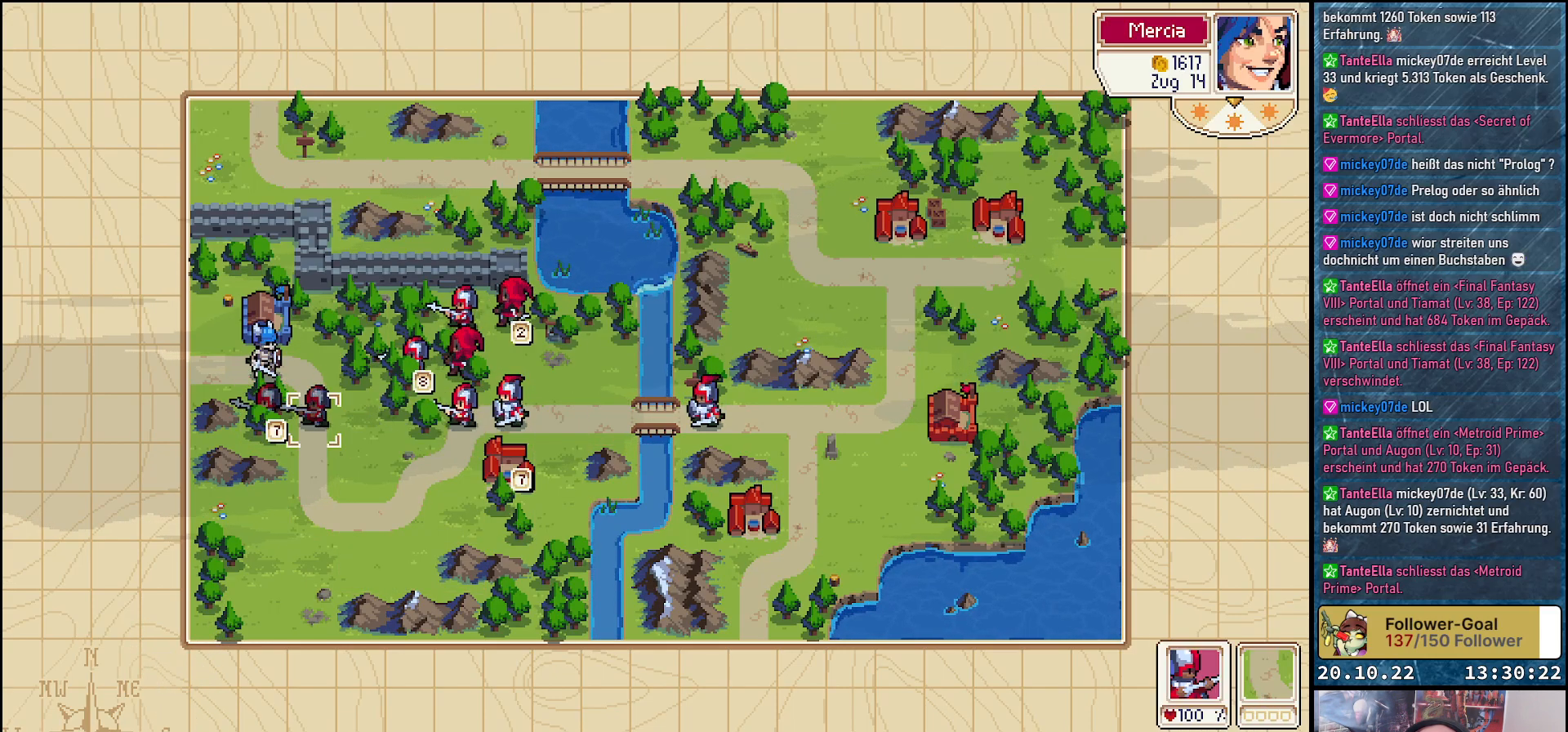
{"buttons": [], "right_stick": "center", "events": [[183, "DPAD_RIGHT", "down"], [283, "DPAD_RIGHT", "up"], [417, "DPAD_UP", "down"], [500, "DPAD_UP", "up"]]}
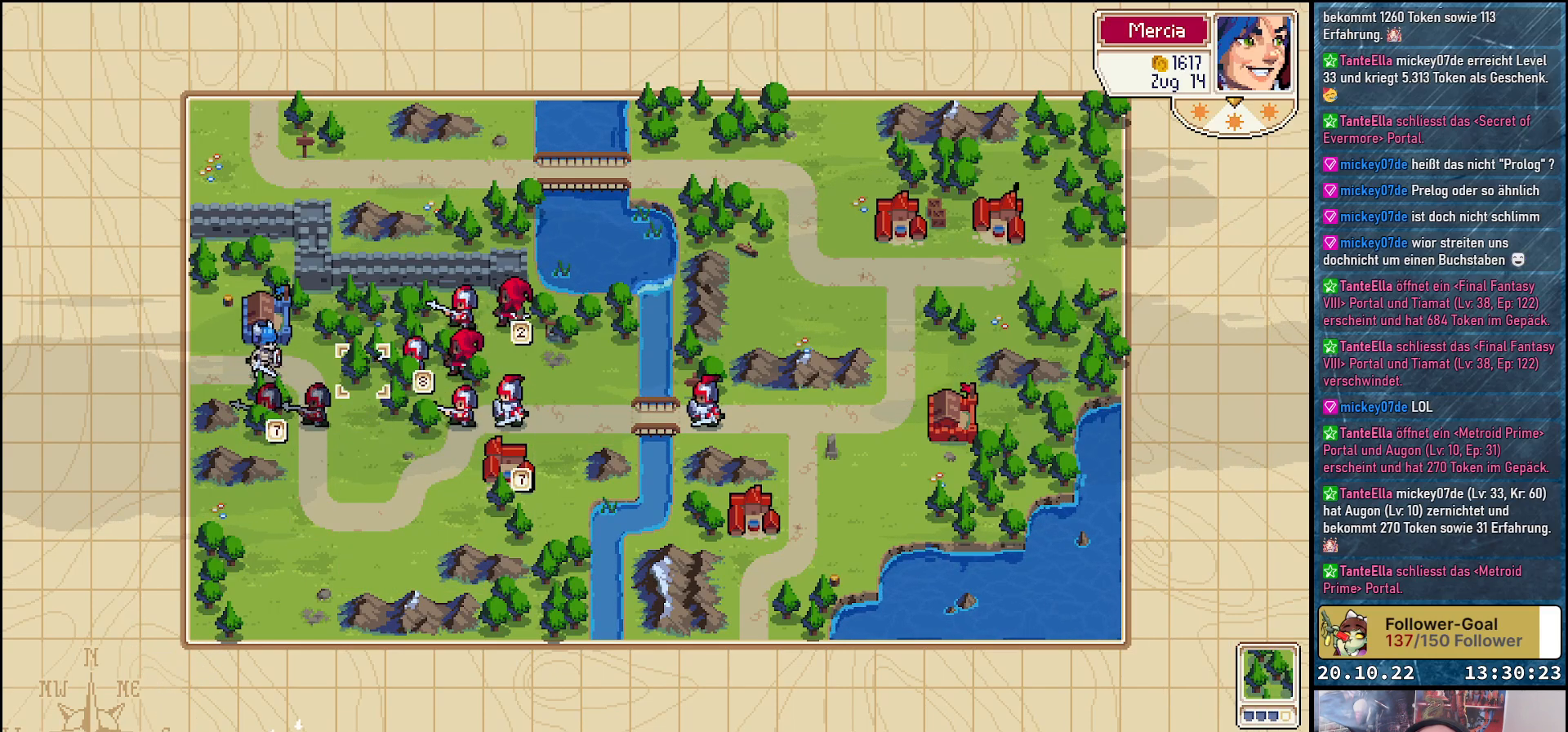
{"buttons": [], "right_stick": "center", "events": [[133, "DPAD_RIGHT", "down"], [250, "DPAD_RIGHT", "up"], [333, "A", "down"], [450, "A", "up"]]}
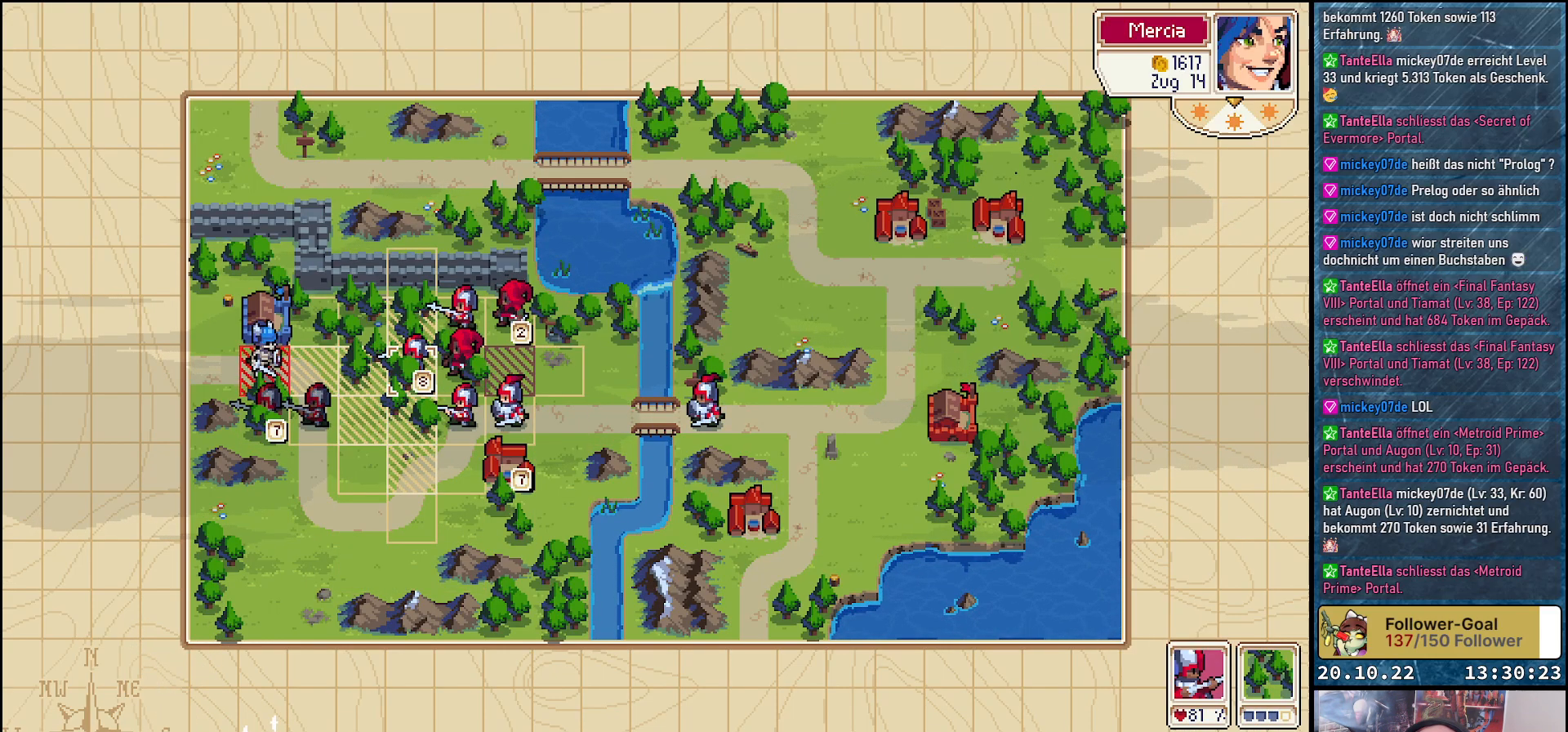
{"buttons": [], "right_stick": "center", "events": [[117, "DPAD_LEFT", "down"], [217, "DPAD_LEFT", "up"], [300, "DPAD_LEFT", "down"], [433, "DPAD_LEFT", "up"]]}
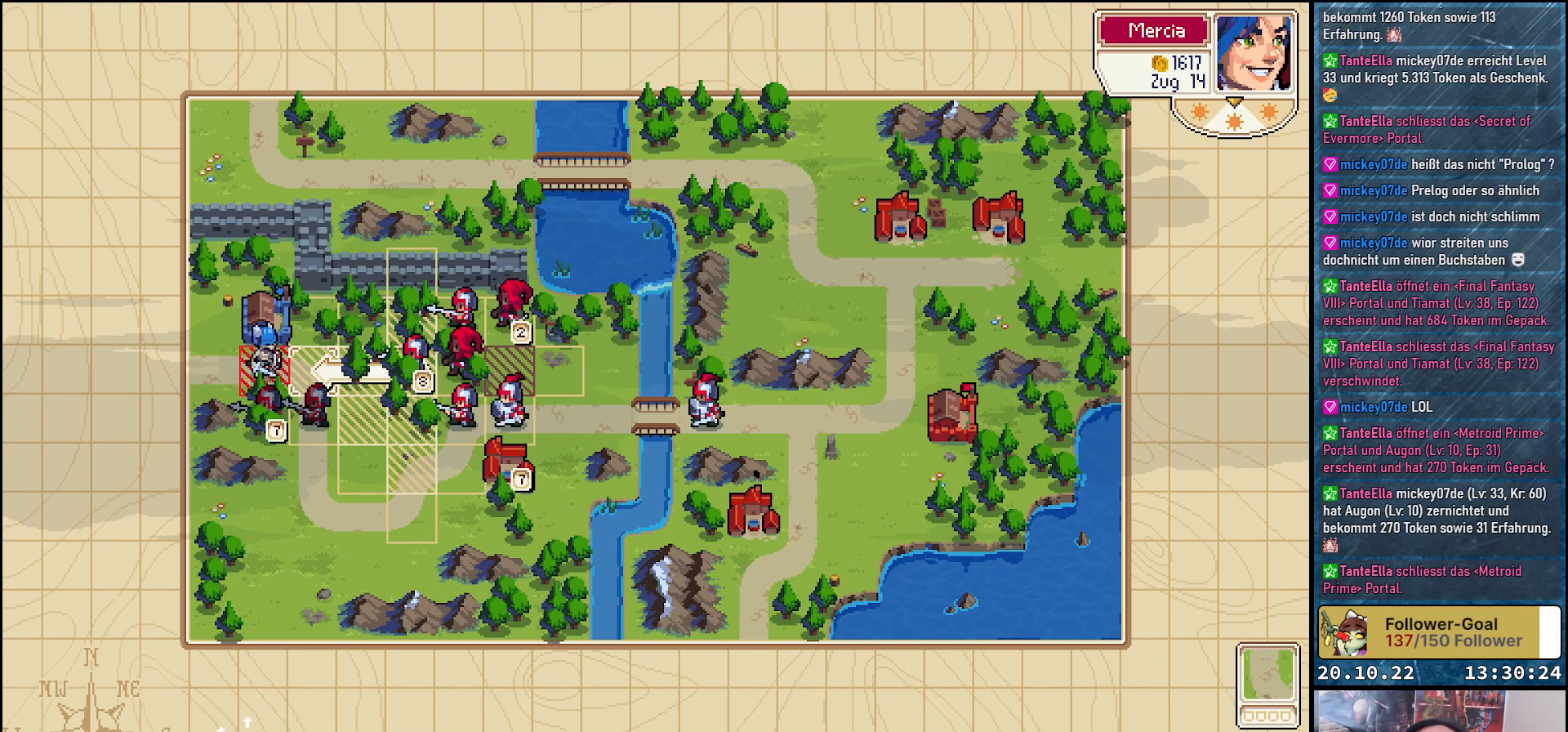
{"buttons": [], "right_stick": "center", "events": [[33, "A", "down"], [167, "A", "up"]]}
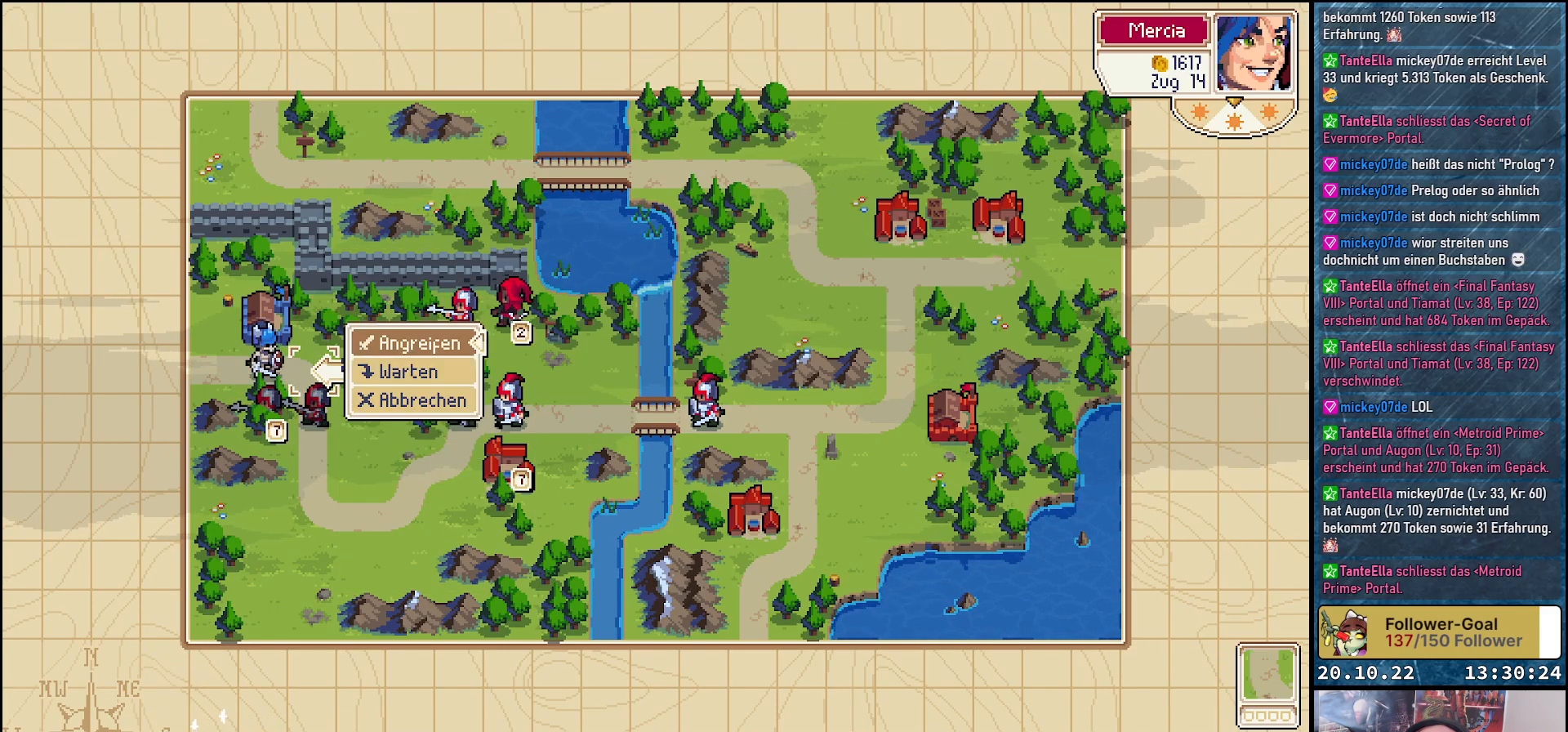
{"buttons": [], "right_stick": "center", "events": [[83, "A", "down"], [200, "A", "up"], [383, "DPAD_LEFT", "down"], [500, "DPAD_LEFT", "up"]]}
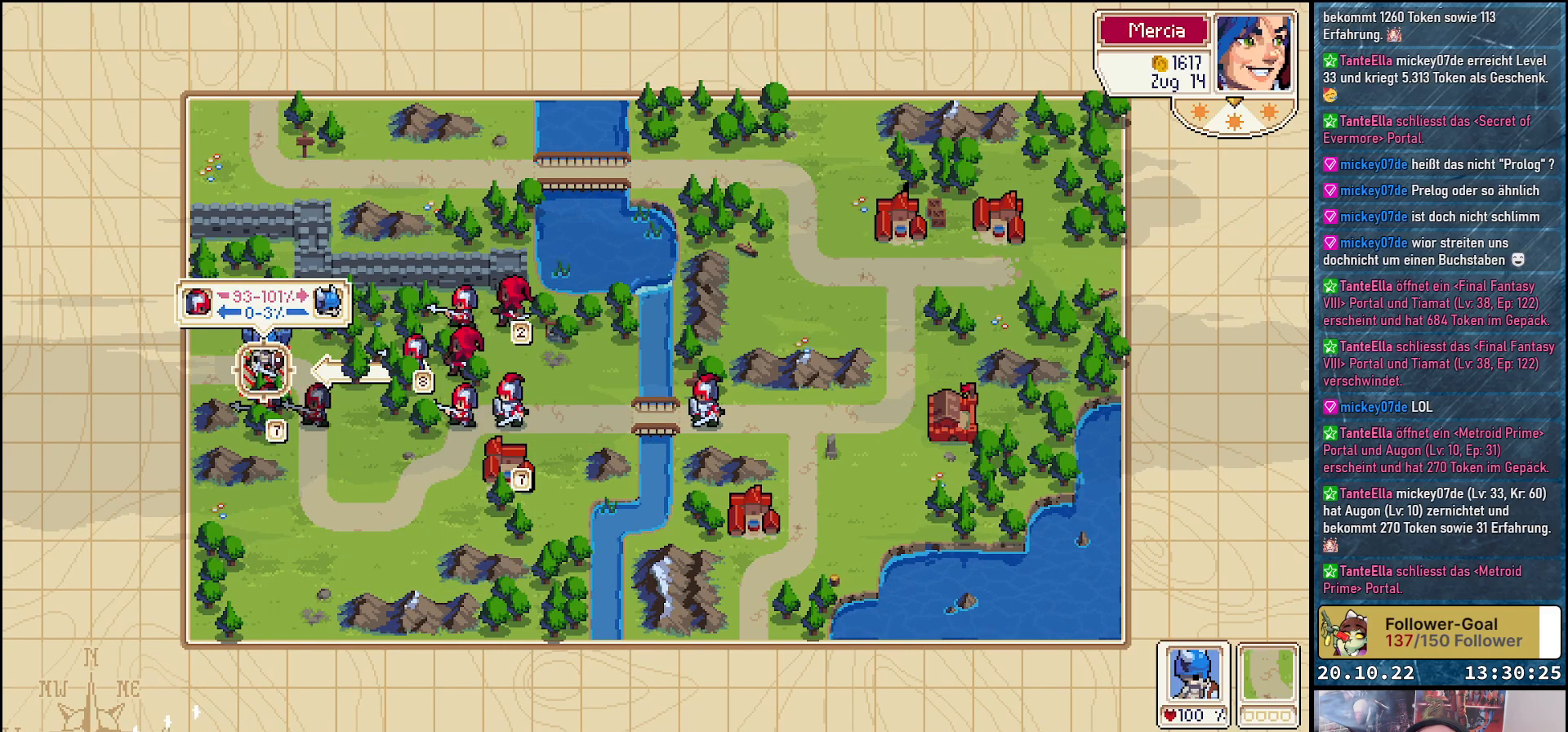
{"buttons": [], "right_stick": "center", "events": [[33, "A", "down"], [167, "A", "up"]]}